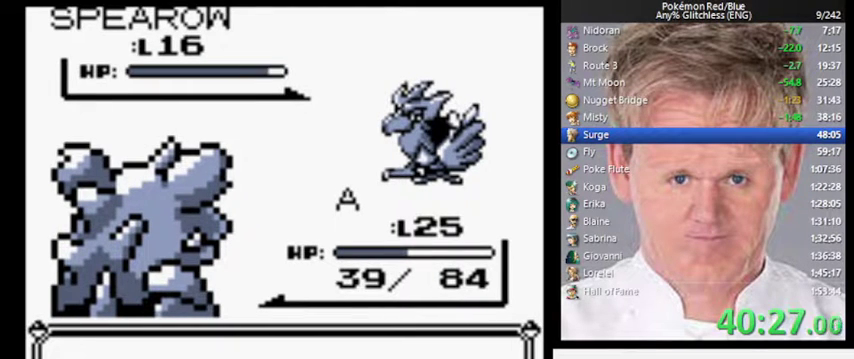
Gameplay with a controller (Nintendo layout); each line is a JSON object with the inputs held at the frame after it. "events" lists button and stick changes between this image and that frame as [ms after this image, input, new state], when the widget could be followed in between. Not read: DPAD_DOWN DPAD_LEFT L3 R3.
{"buttons": ["B"], "events": []}
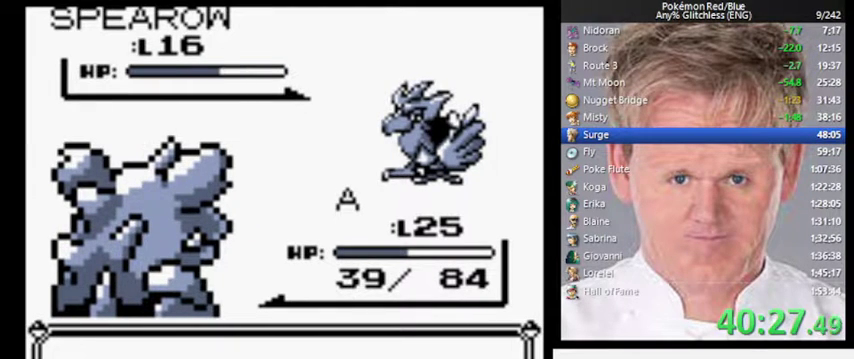
{"buttons": ["B"], "events": []}
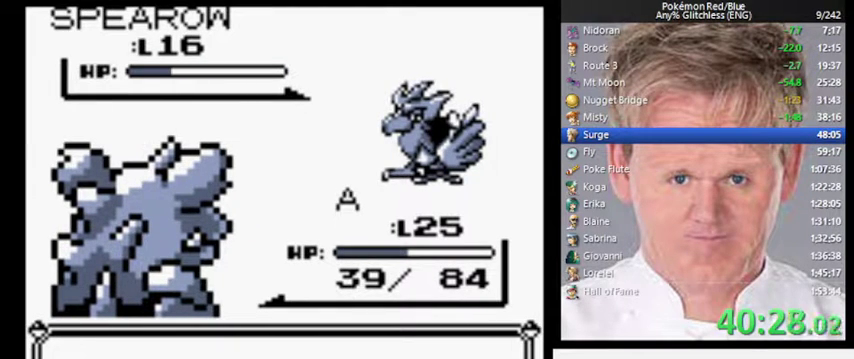
{"buttons": ["B"], "events": []}
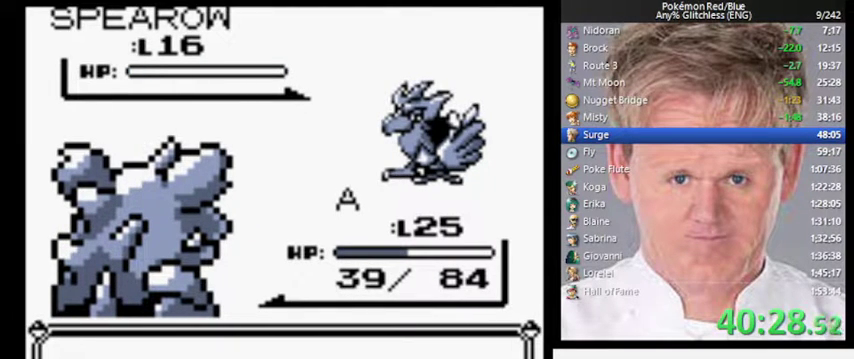
{"buttons": ["B"], "events": []}
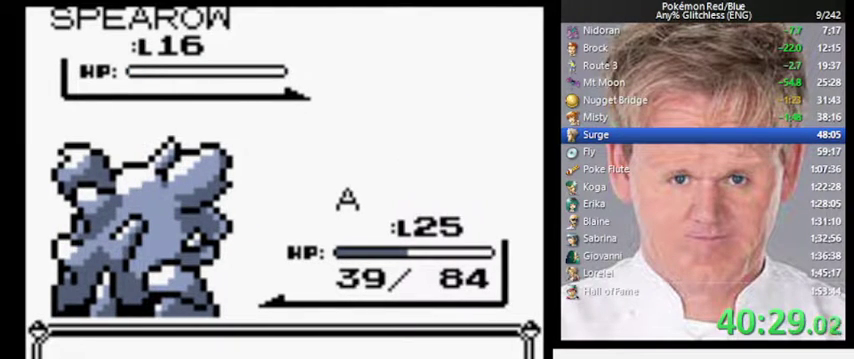
{"buttons": ["B"], "events": []}
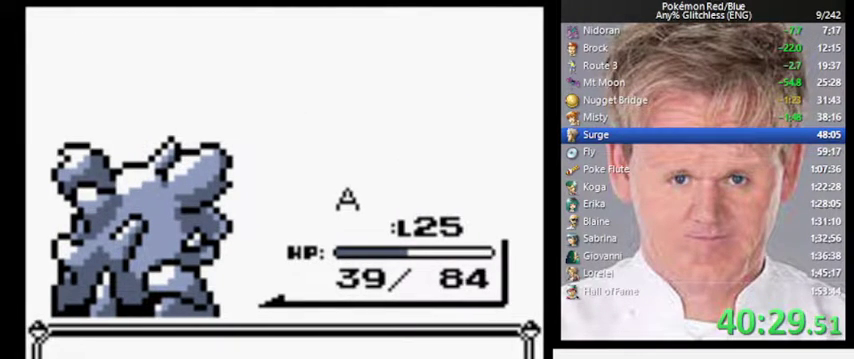
{"buttons": ["A"], "events": [[467, "A", "down"], [467, "B", "up"]]}
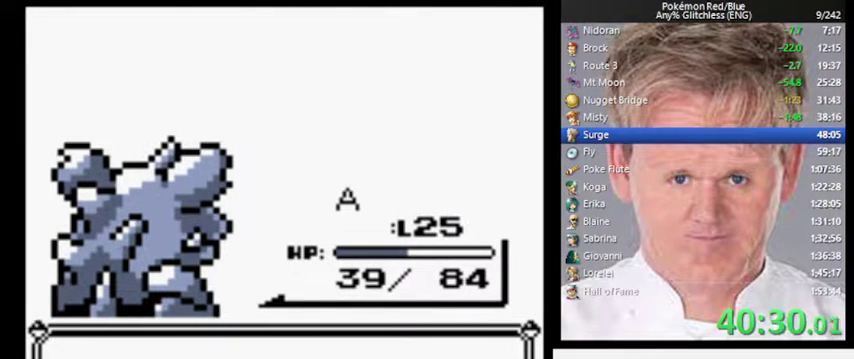
{"buttons": ["B"], "events": [[133, "A", "up"], [200, "B", "down"]]}
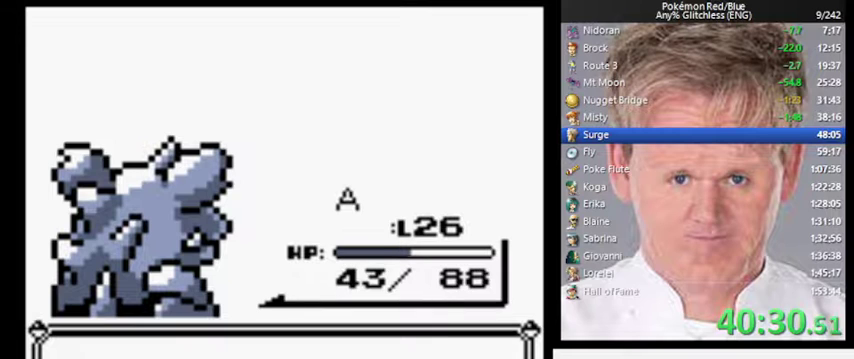
{"buttons": ["B"], "events": []}
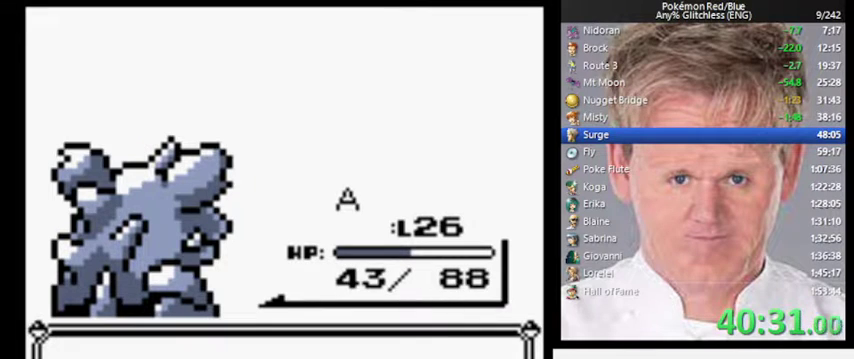
{"buttons": ["B"], "events": []}
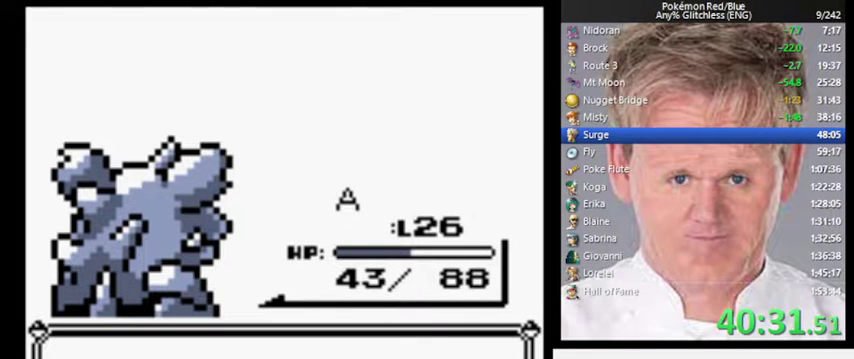
{"buttons": ["B"], "events": []}
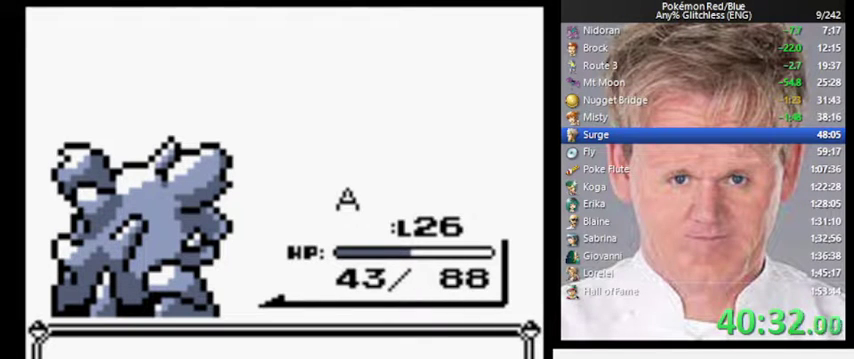
{"buttons": ["B"], "events": []}
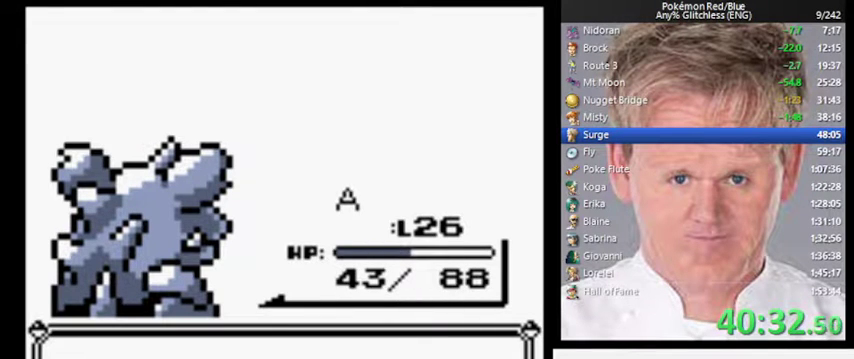
{"buttons": [], "events": [[467, "B", "up"]]}
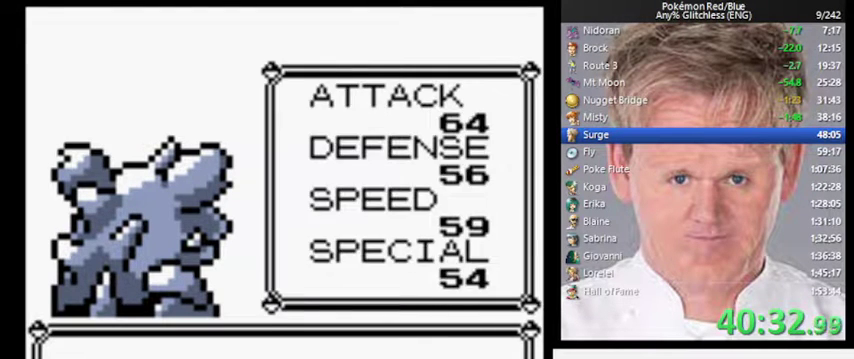
{"buttons": ["A"], "events": [[33, "B", "down"], [133, "B", "up"], [200, "A", "down"]]}
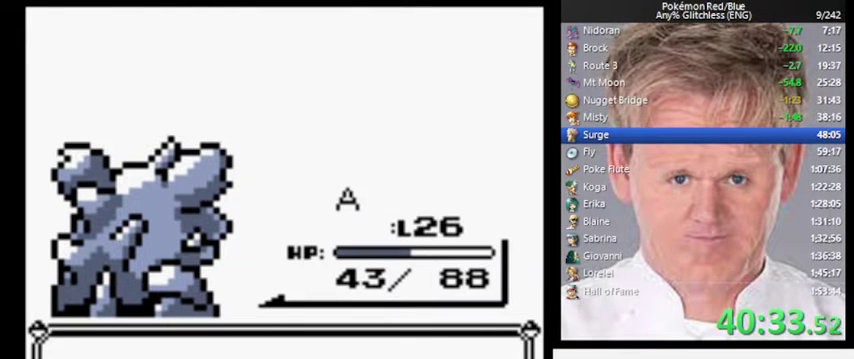
{"buttons": ["A"], "events": []}
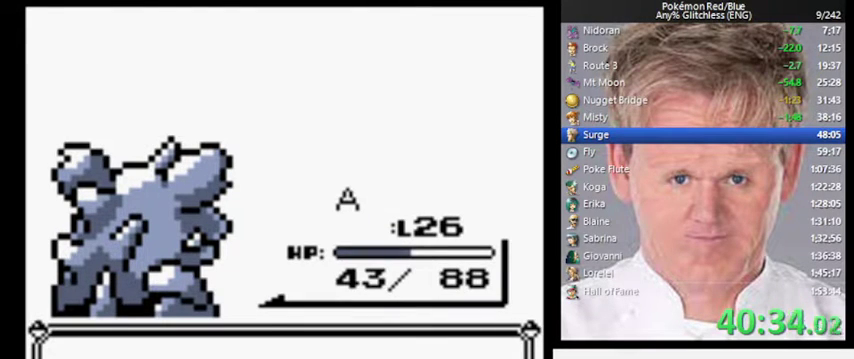
{"buttons": ["A"], "events": []}
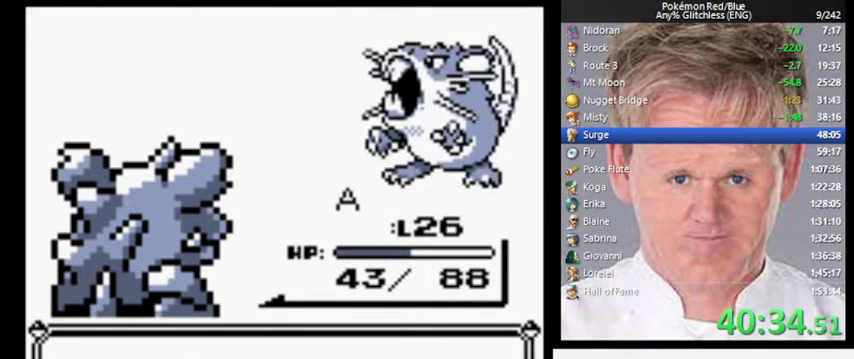
{"buttons": ["A"], "events": []}
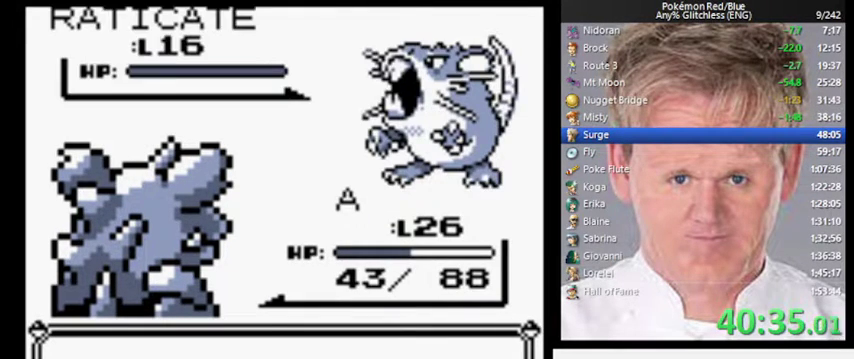
{"buttons": ["A"], "events": []}
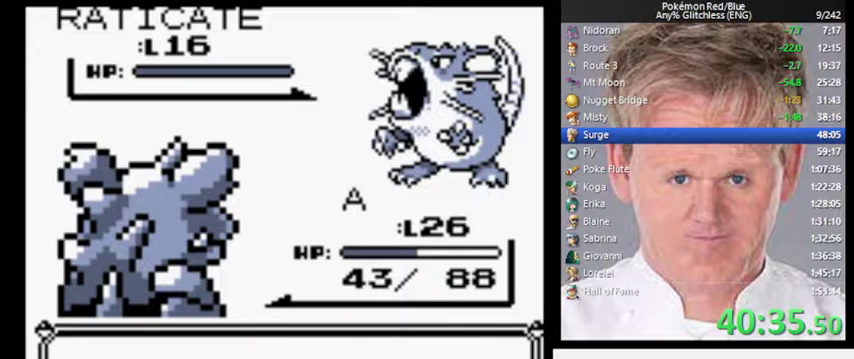
{"buttons": ["A"], "events": []}
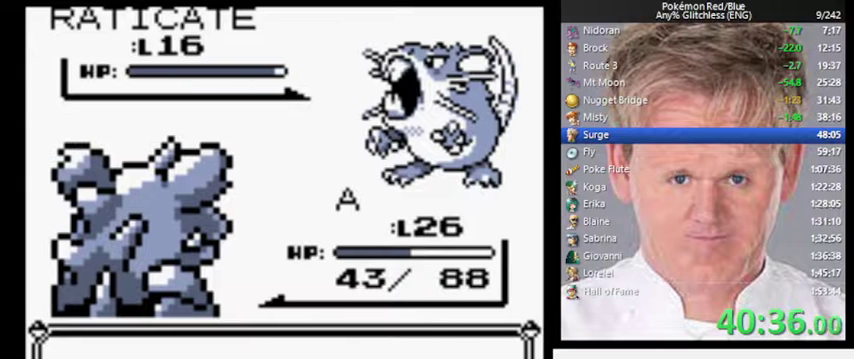
{"buttons": ["A"], "events": []}
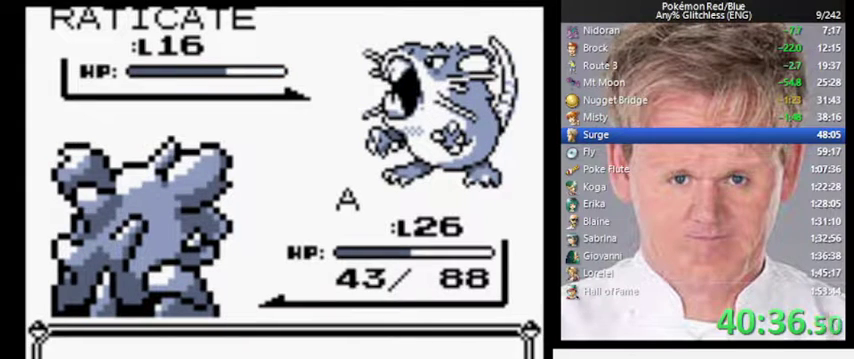
{"buttons": ["A"], "events": []}
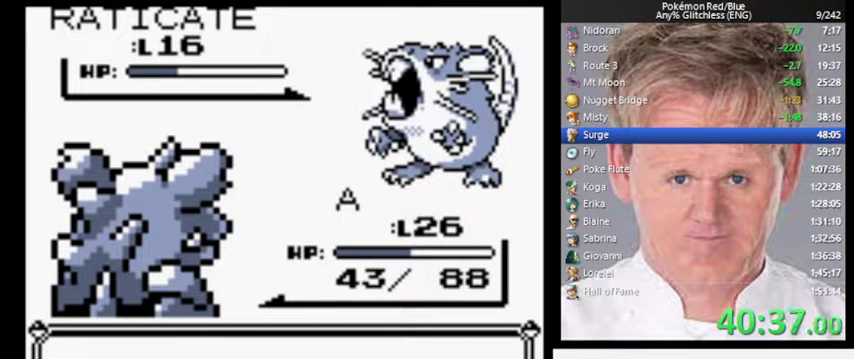
{"buttons": ["A"], "events": []}
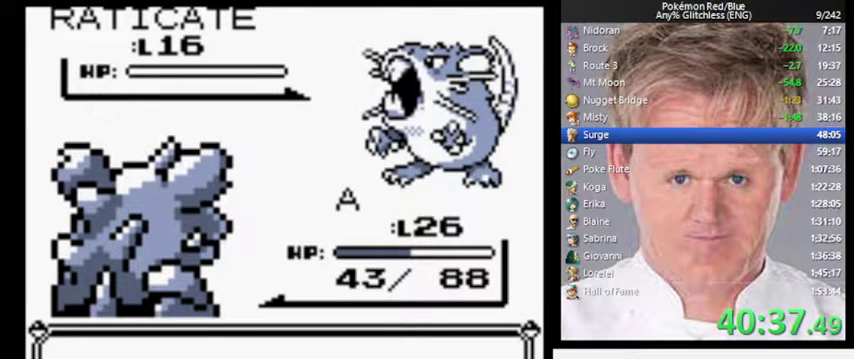
{"buttons": ["A"], "events": []}
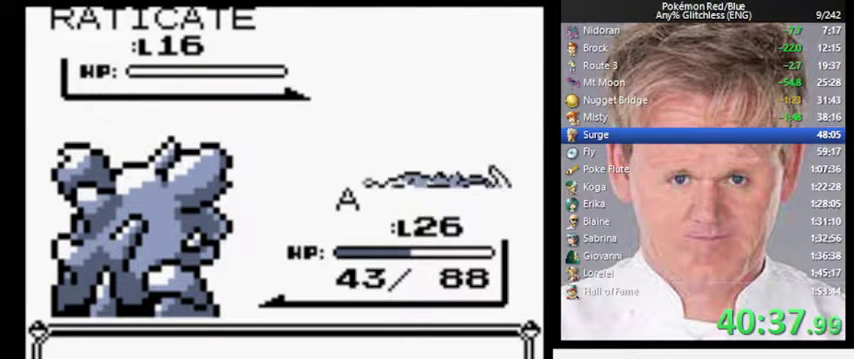
{"buttons": ["A"], "events": []}
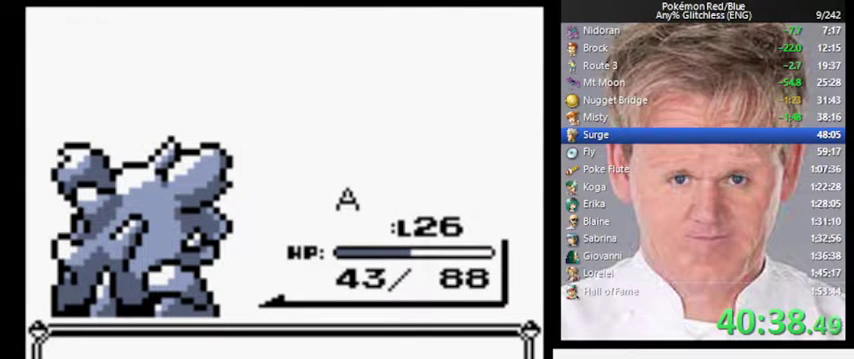
{"buttons": ["B"], "events": [[467, "B", "down"], [500, "A", "up"]]}
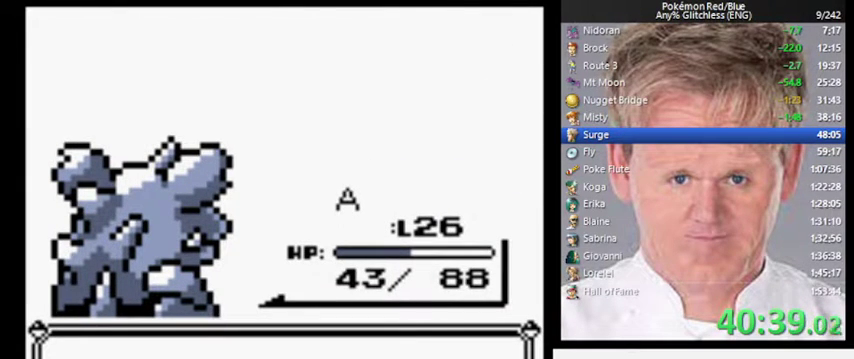
{"buttons": ["B"], "events": [[167, "A", "down"], [167, "B", "up"], [367, "A", "up"], [367, "B", "down"]]}
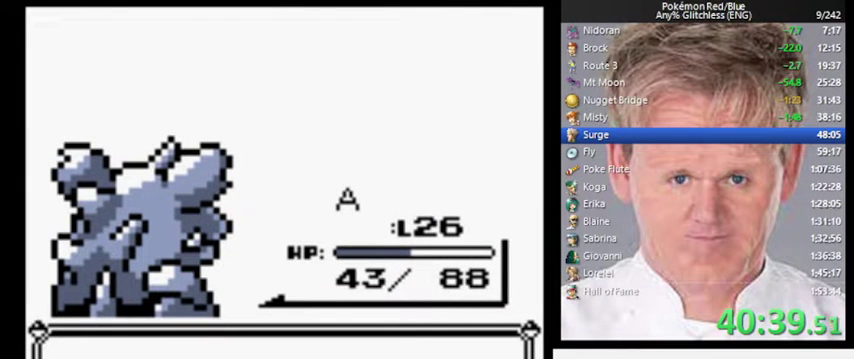
{"buttons": [], "events": [[267, "B", "up"]]}
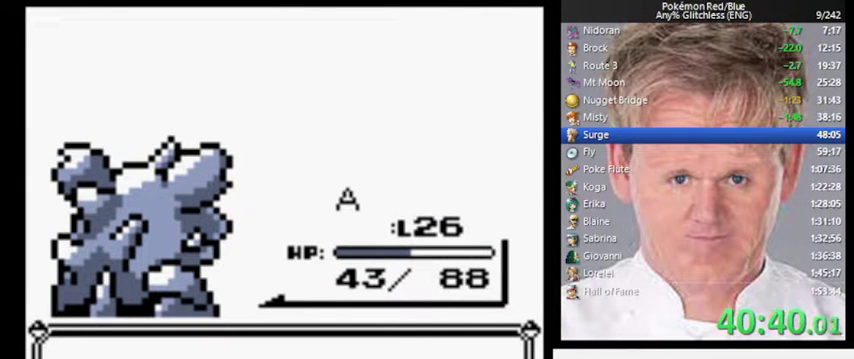
{"buttons": [], "events": [[233, "A", "down"], [467, "A", "up"]]}
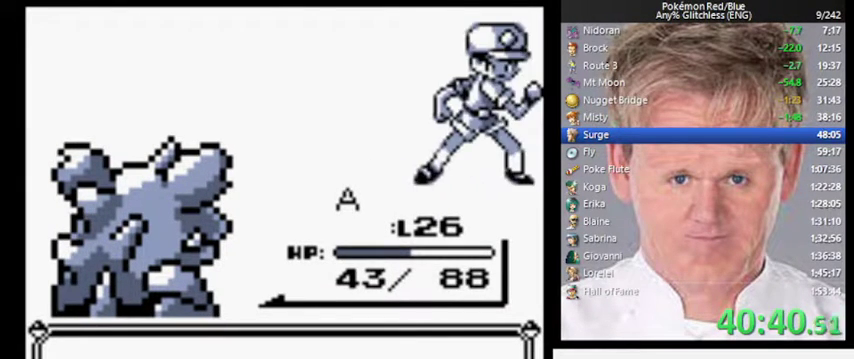
{"buttons": ["A"], "events": [[167, "A", "down"]]}
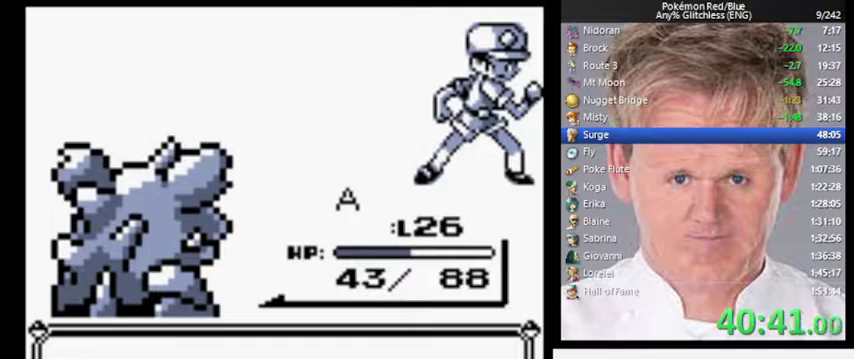
{"buttons": ["A"], "events": [[133, "B", "down"], [167, "A", "up"], [300, "A", "down"], [300, "B", "up"], [367, "A", "up"], [400, "B", "down"], [500, "A", "down"], [500, "B", "up"]]}
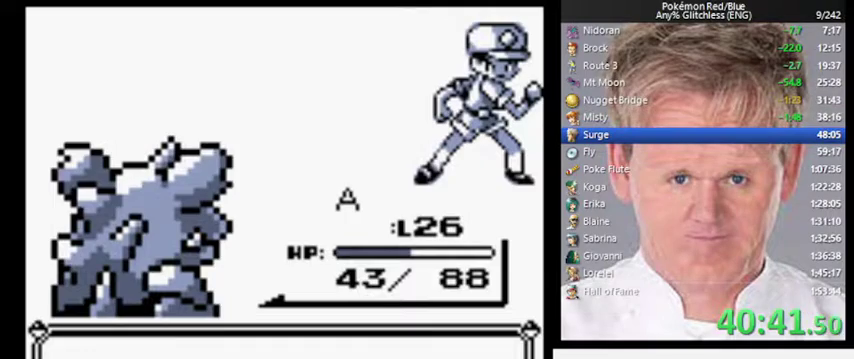
{"buttons": [], "events": [[67, "A", "up"], [100, "B", "down"], [167, "A", "down"], [167, "B", "up"], [233, "A", "up"], [233, "B", "down"], [333, "B", "up"]]}